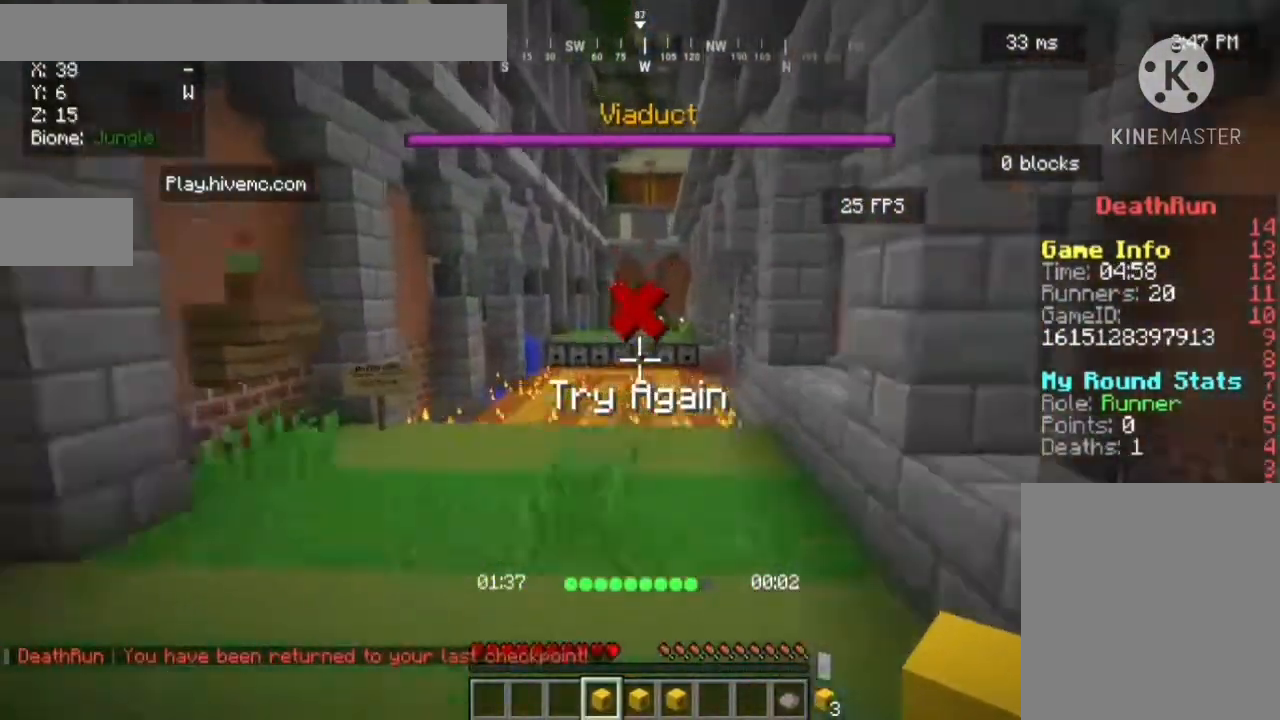
Gameplay with keyboard and mouse; each line is a JSON object with the keys and mouse buttons held at the frame after it. "events" lists presses ("down") and releases ("up") of "a", "d", "s", "w", "mouse_left" and "mouse_right" between this image and that frame as [ms after this image, input, new state], when the widget could be followed in between. "mouse_left", "mouse_right" = the "left", "right" buttons of the "mouse" list. No other keys are recorded. Fast repeated clicks can show as one long hold. Mouse movement is not recorded.
{"keys": ["w"], "mouse": ["left"], "events": []}
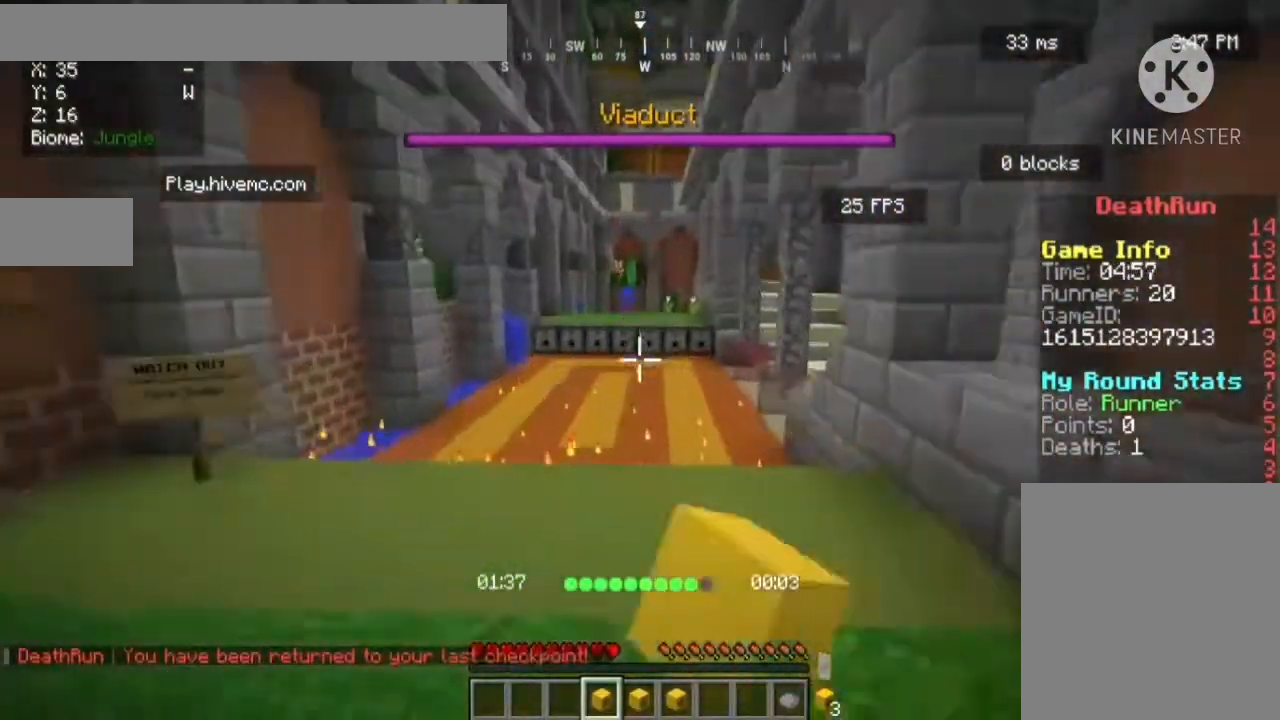
{"keys": ["w"], "mouse": ["left"], "events": [[80, "mouse_left", "up"], [120, "mouse_left", "down"]]}
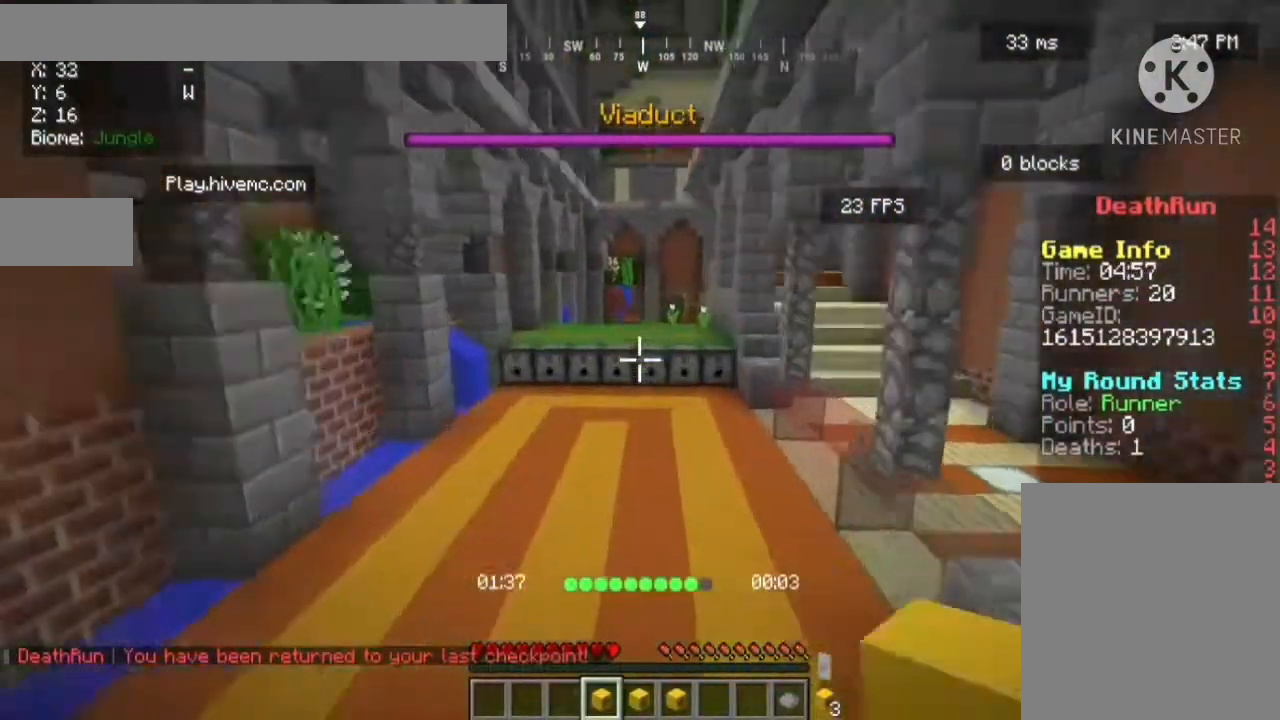
{"keys": ["w"], "mouse": [], "events": [[400, "mouse_left", "up"]]}
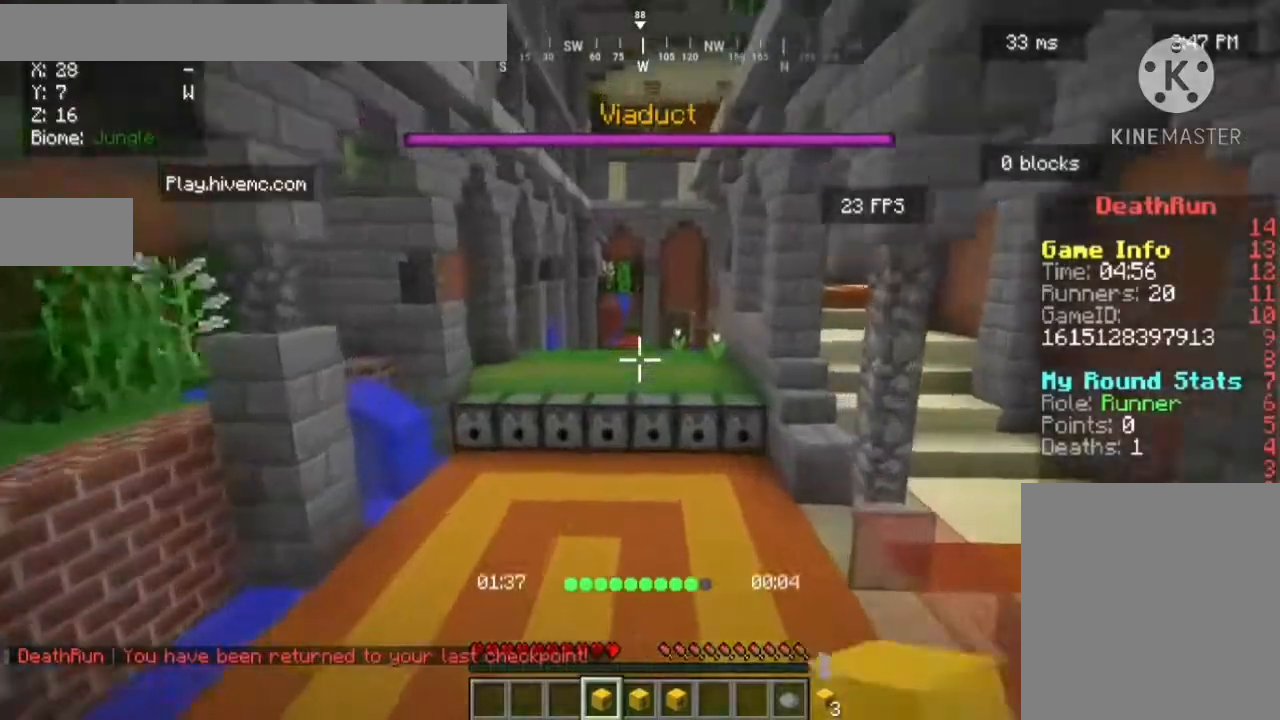
{"keys": ["w"], "mouse": [], "events": []}
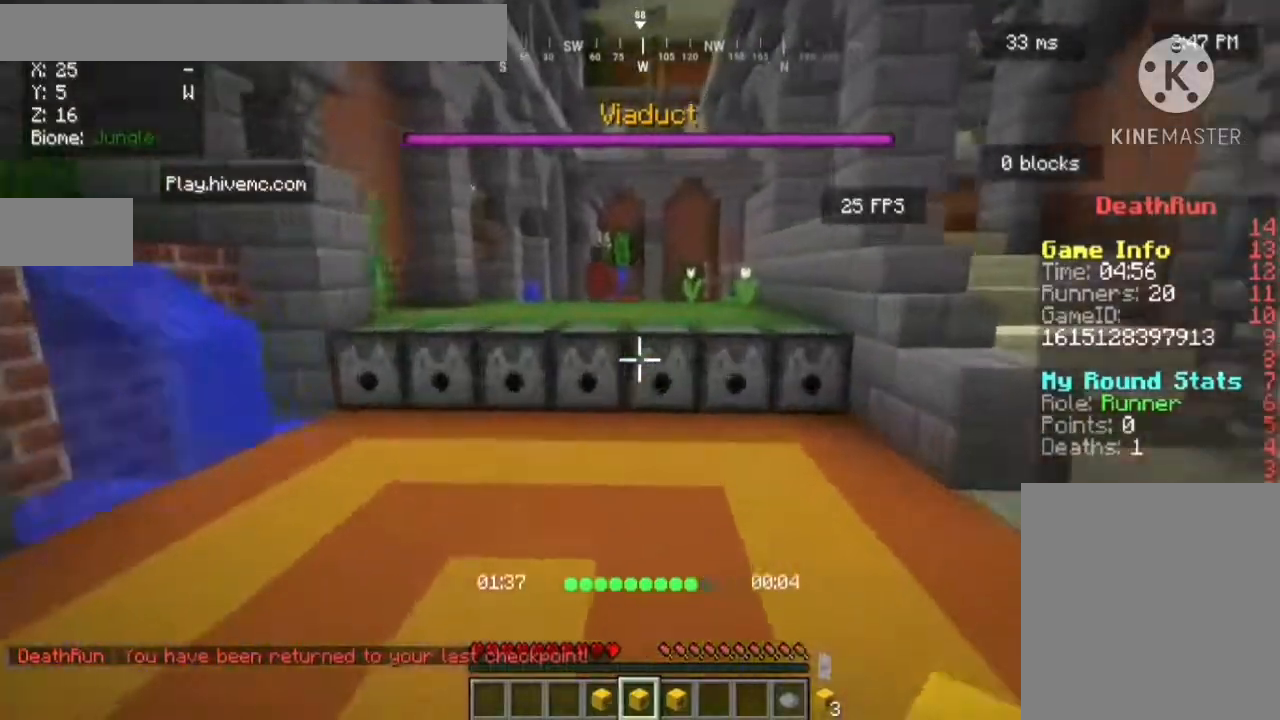
{"keys": ["w"], "mouse": [], "events": []}
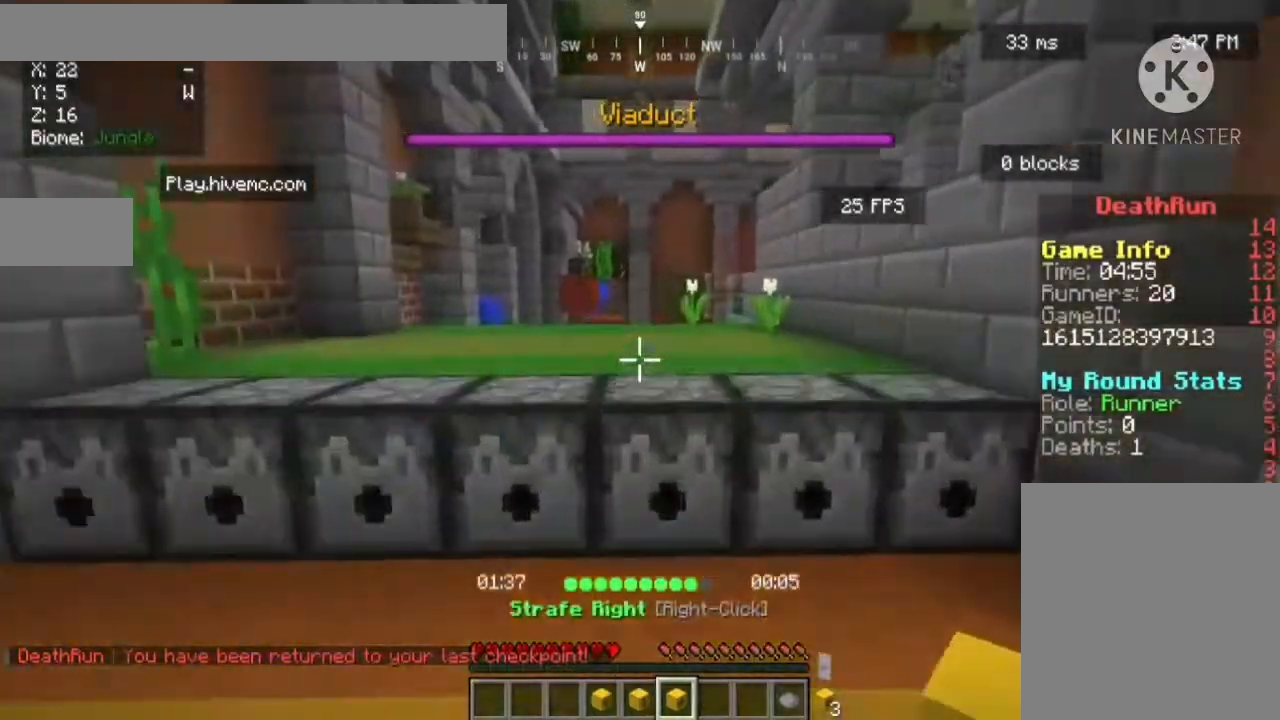
{"keys": ["w"], "mouse": [], "events": []}
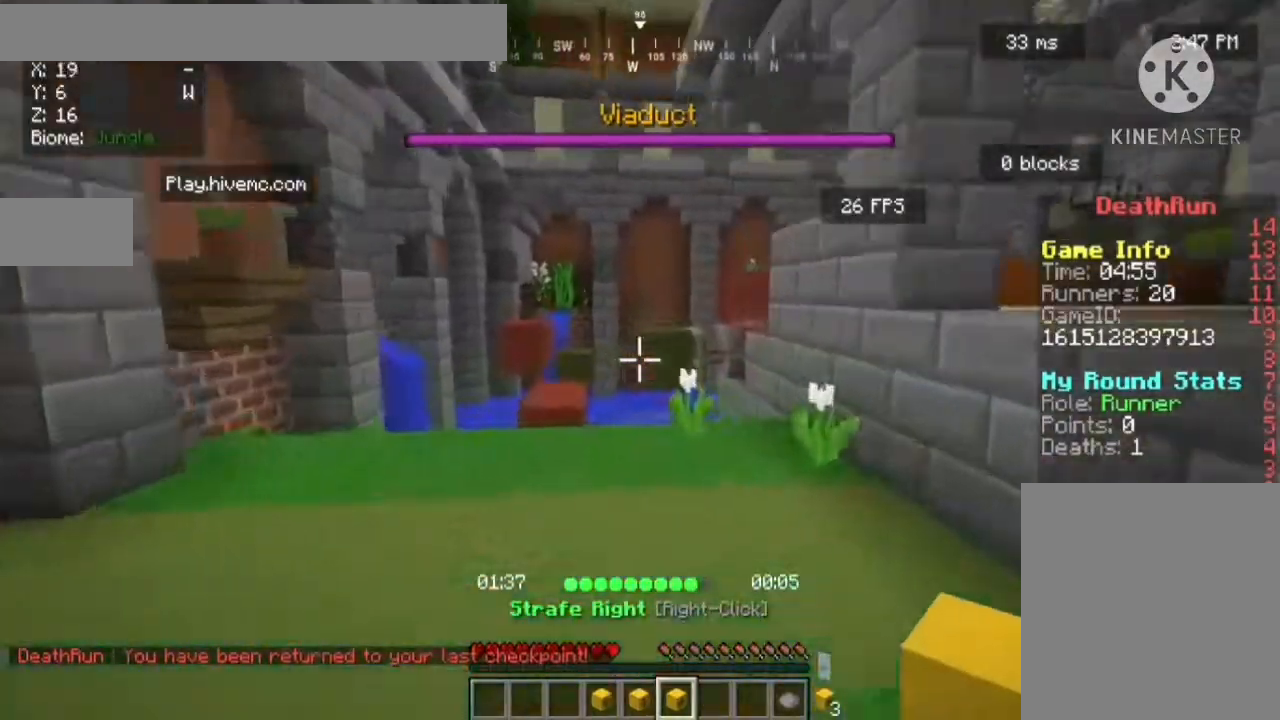
{"keys": ["w"], "mouse": [], "events": []}
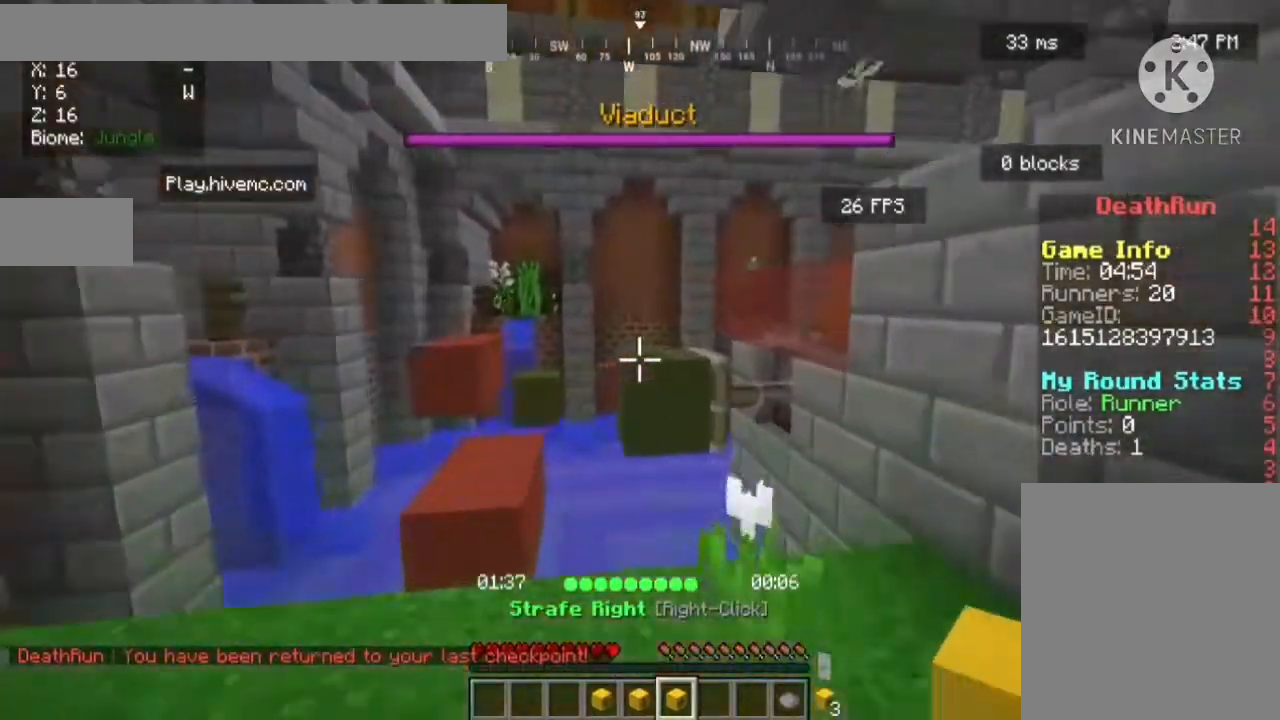
{"keys": ["w"], "mouse": [], "events": []}
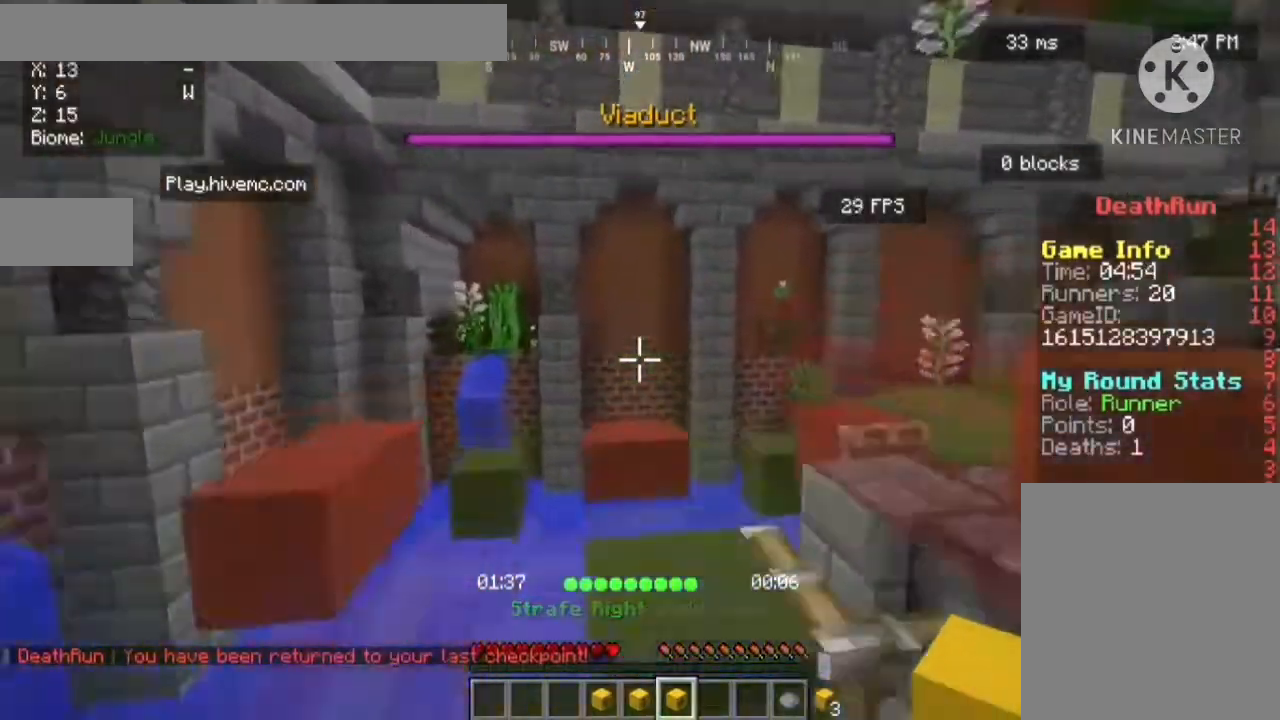
{"keys": ["w"], "mouse": [], "events": []}
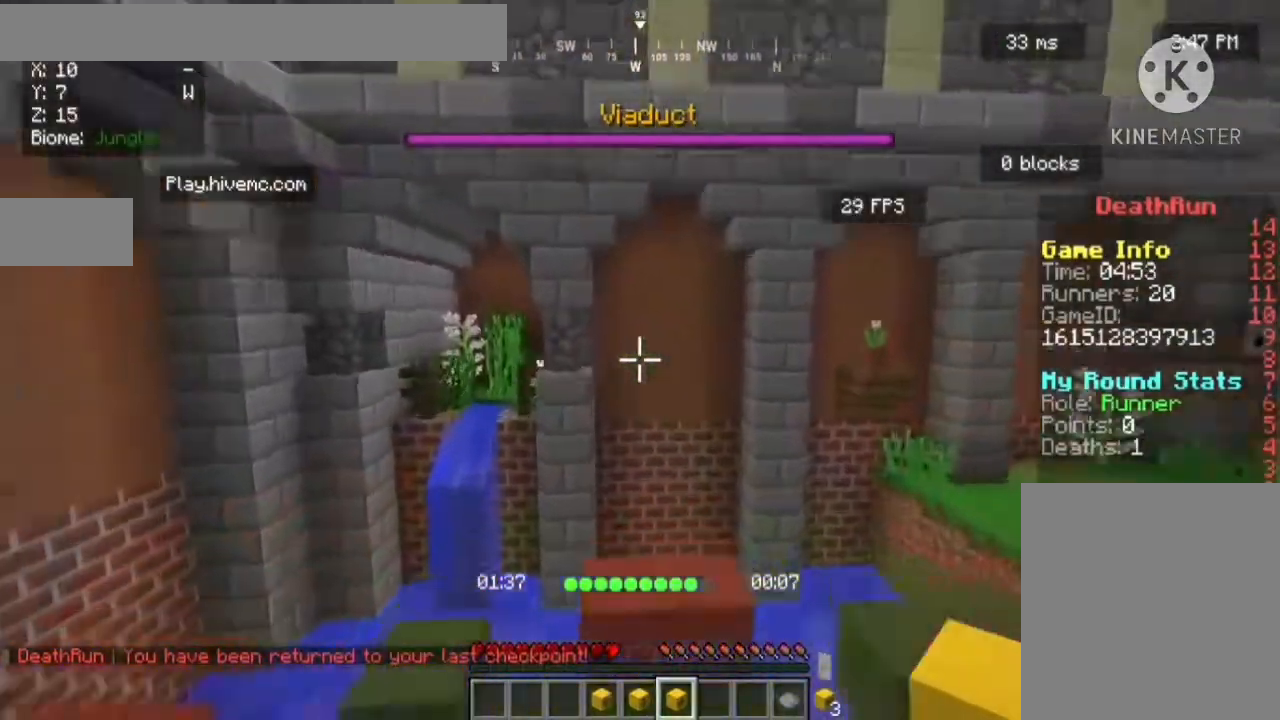
{"keys": ["w"], "mouse": [], "events": [[240, "mouse_right", "down"], [480, "mouse_right", "up"]]}
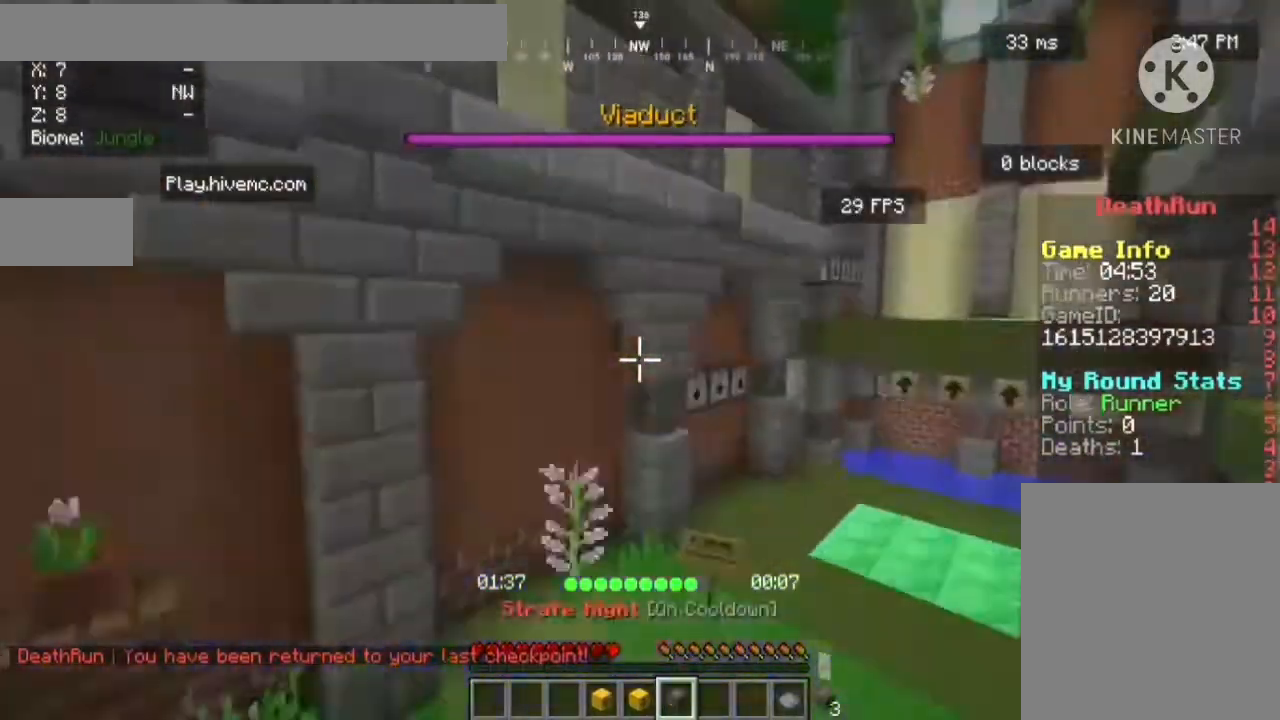
{"keys": ["w"], "mouse": [], "events": []}
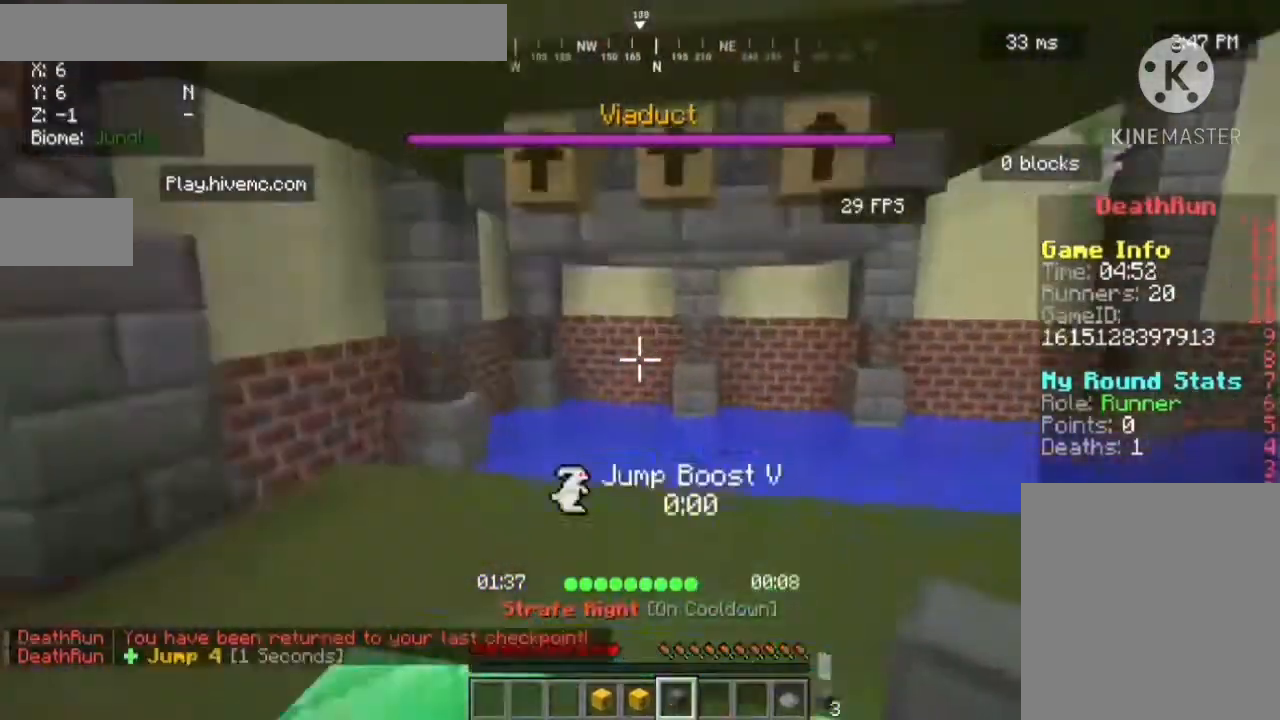
{"keys": ["w"], "mouse": [], "events": []}
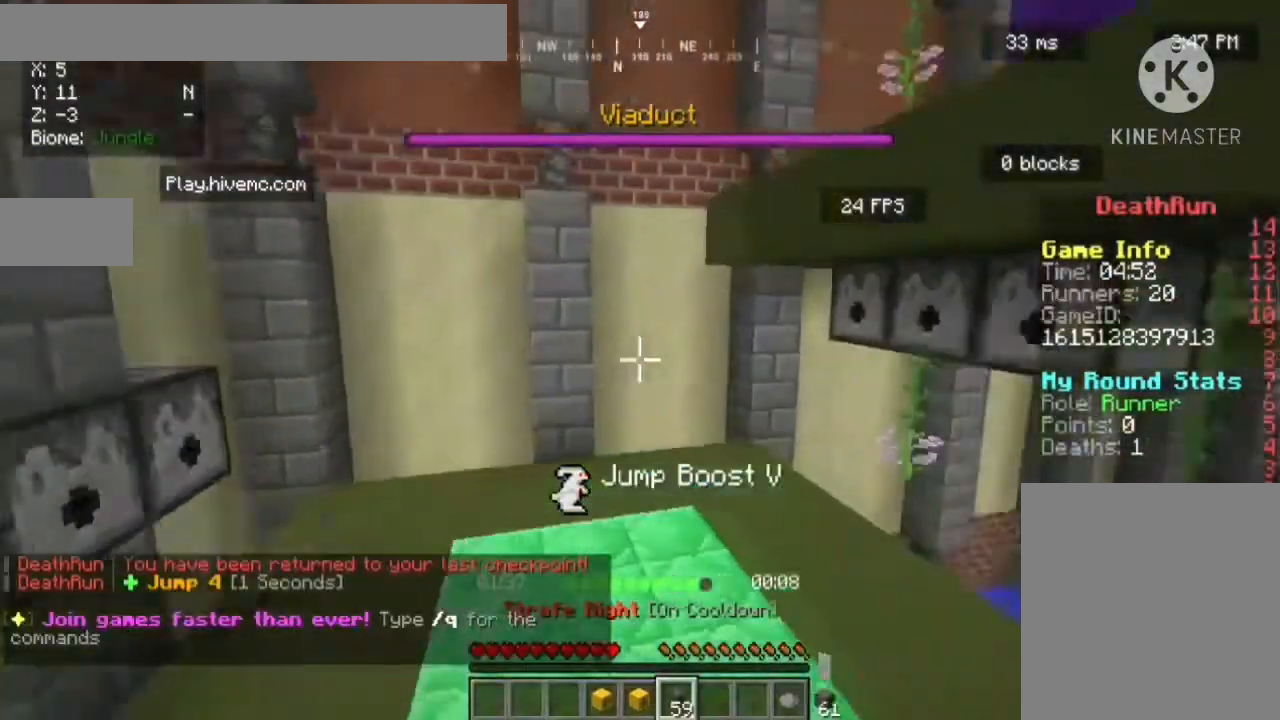
{"keys": ["a", "w"], "mouse": [], "events": [[160, "a", "down"]]}
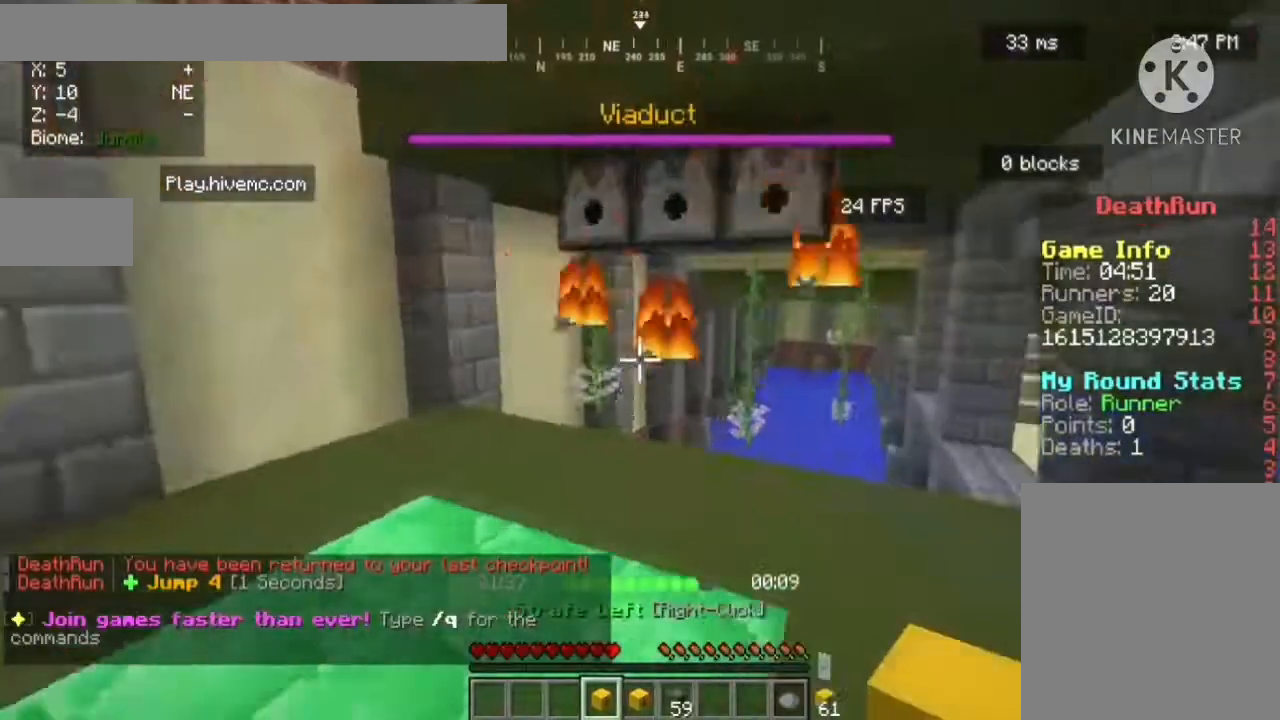
{"keys": ["w"], "mouse": [], "events": [[240, "a", "up"]]}
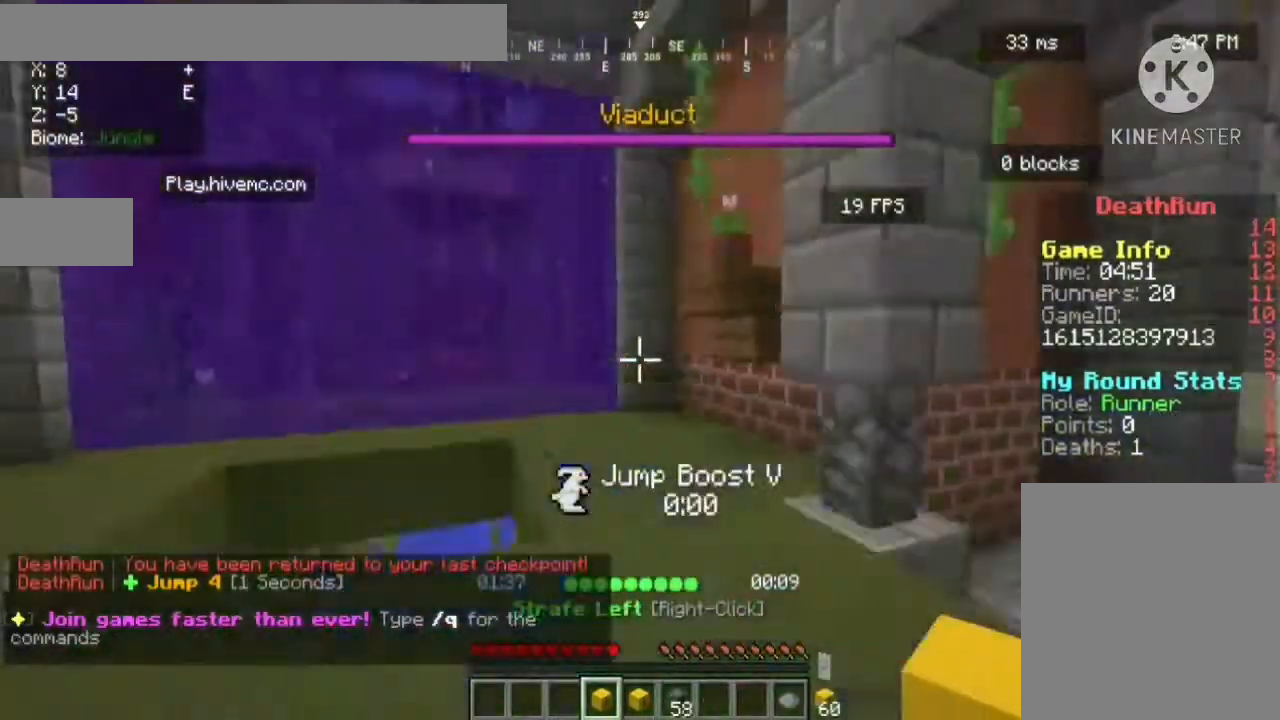
{"keys": ["d", "w"], "mouse": [], "events": [[440, "d", "down"]]}
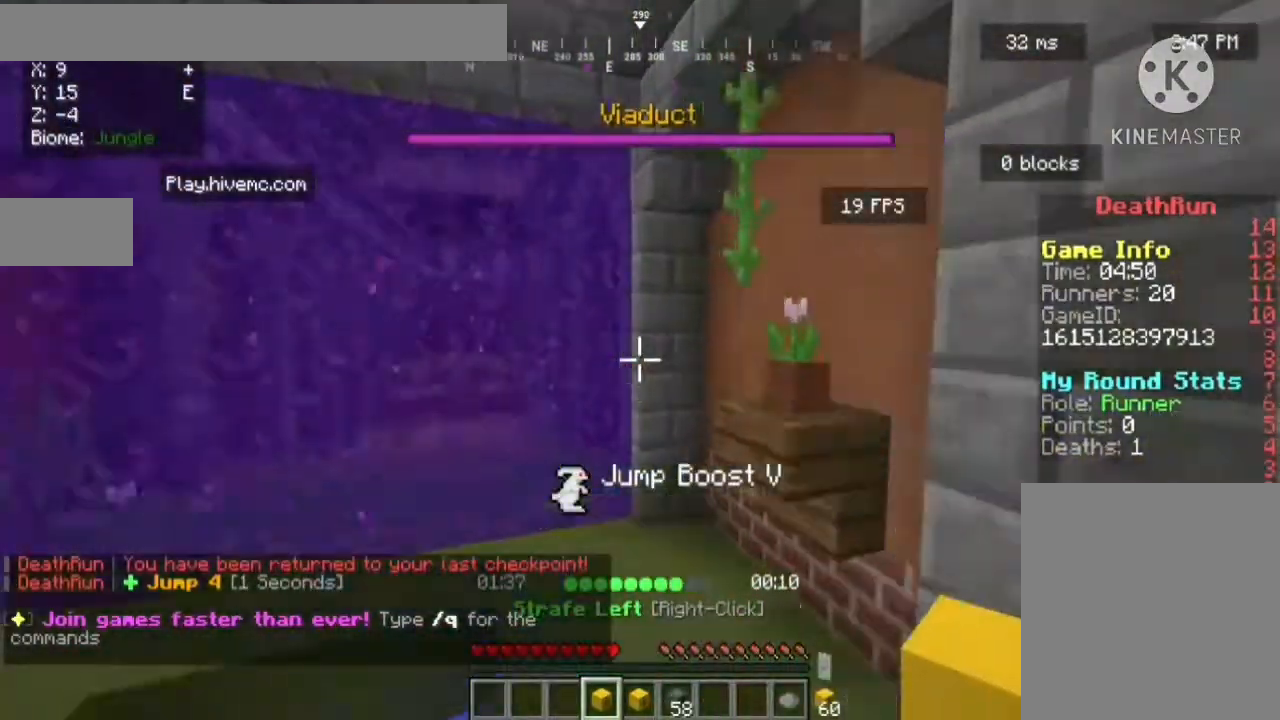
{"keys": ["a", "w"], "mouse": [], "events": [[80, "d", "up"], [520, "a", "down"]]}
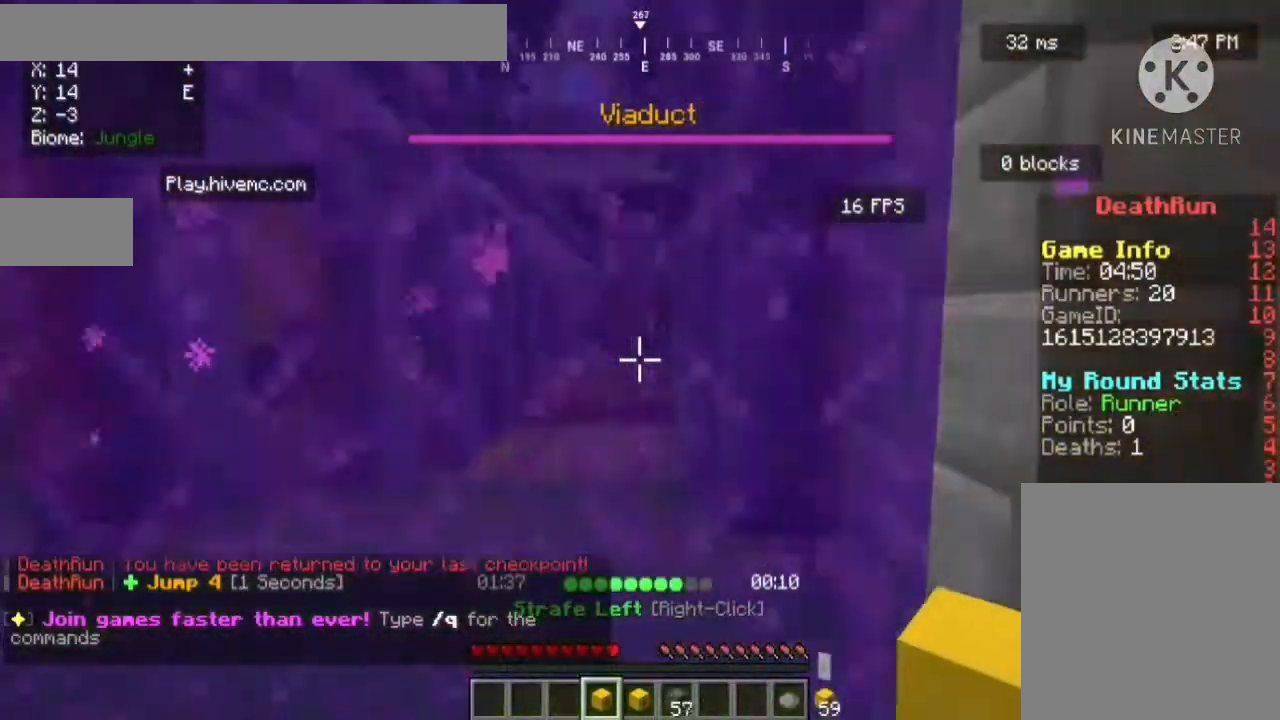
{"keys": ["a", "w"], "mouse": [], "events": []}
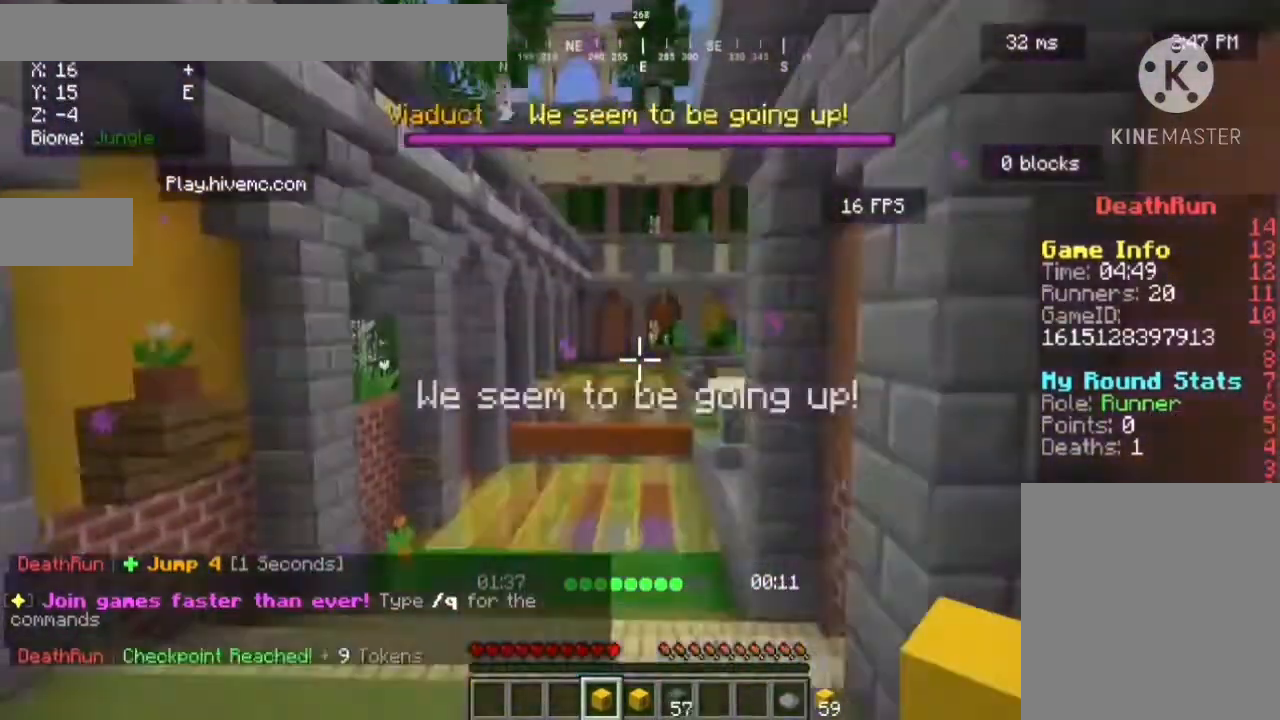
{"keys": ["w"], "mouse": [], "events": [[400, "a", "up"]]}
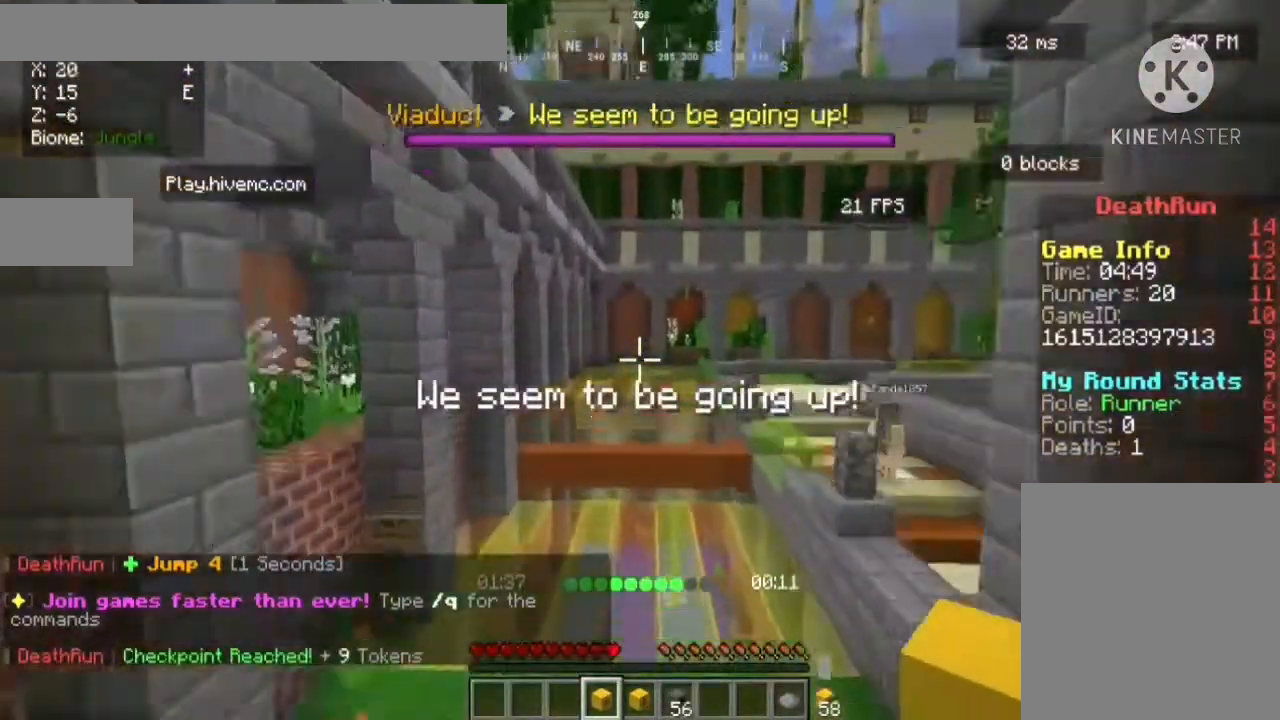
{"keys": ["w"], "mouse": [], "events": []}
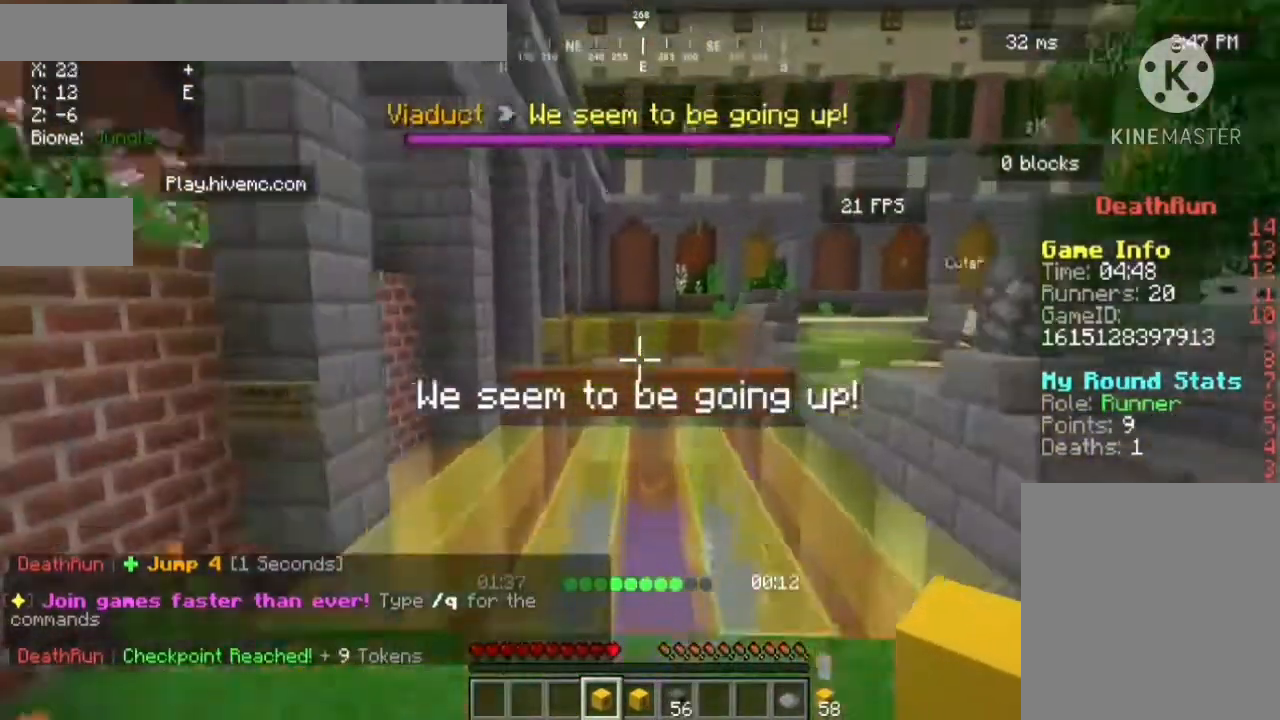
{"keys": ["w"], "mouse": [], "events": []}
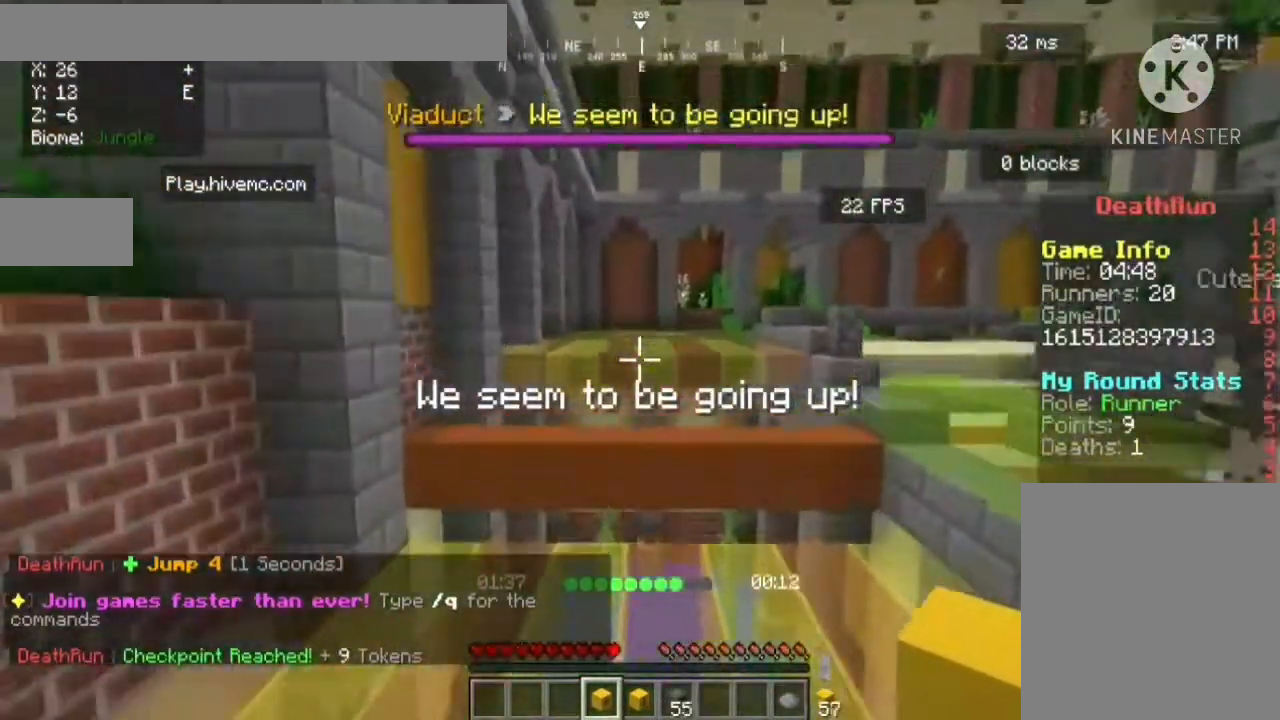
{"keys": ["w"], "mouse": [], "events": []}
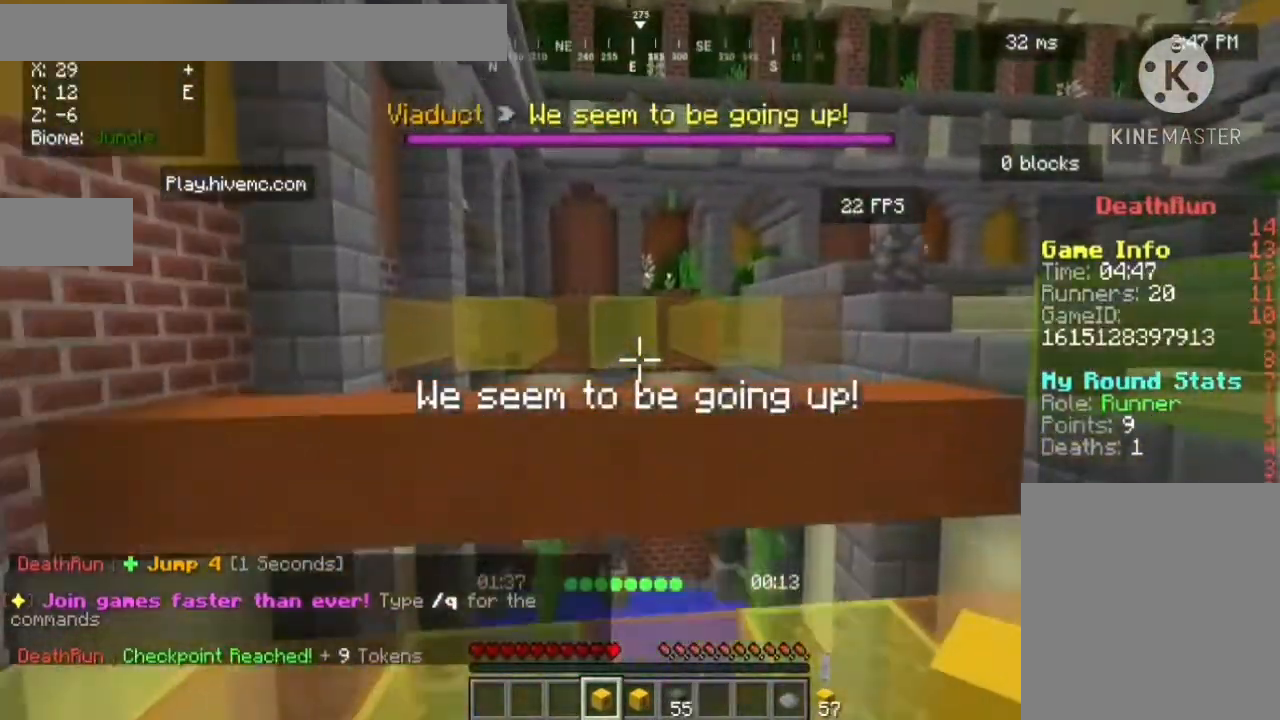
{"keys": ["w"], "mouse": [], "events": []}
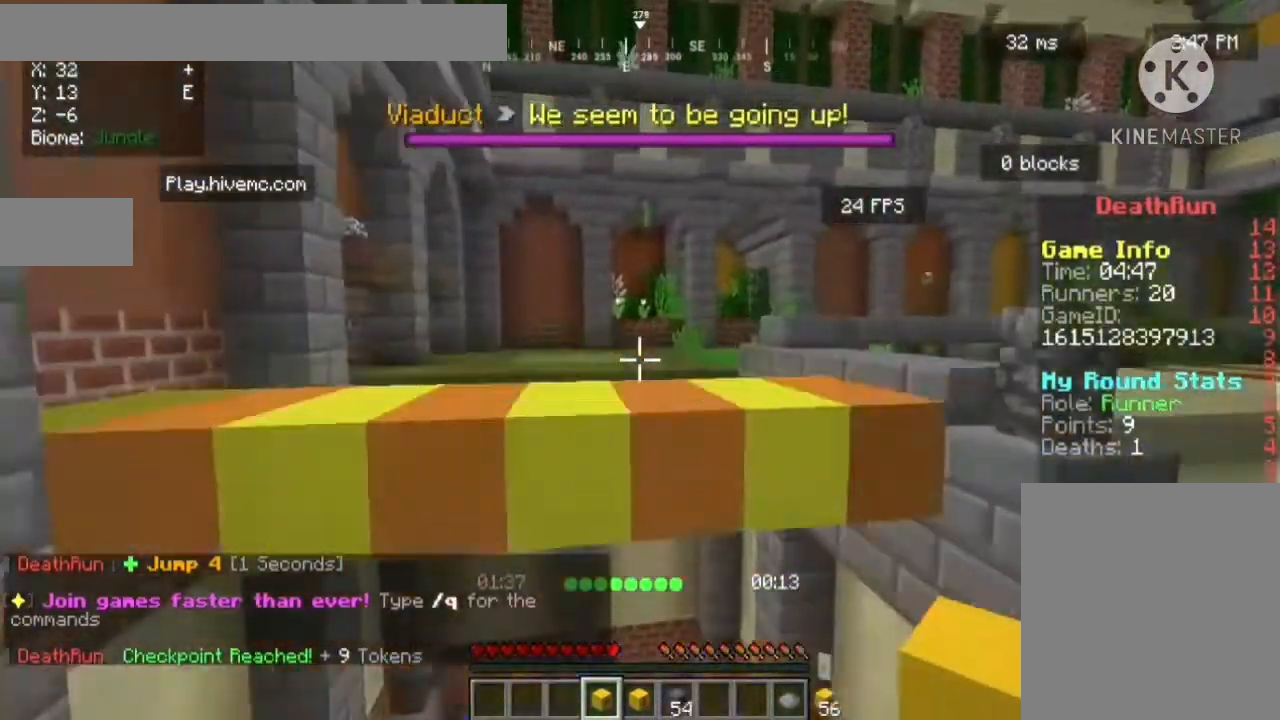
{"keys": ["w"], "mouse": [], "events": []}
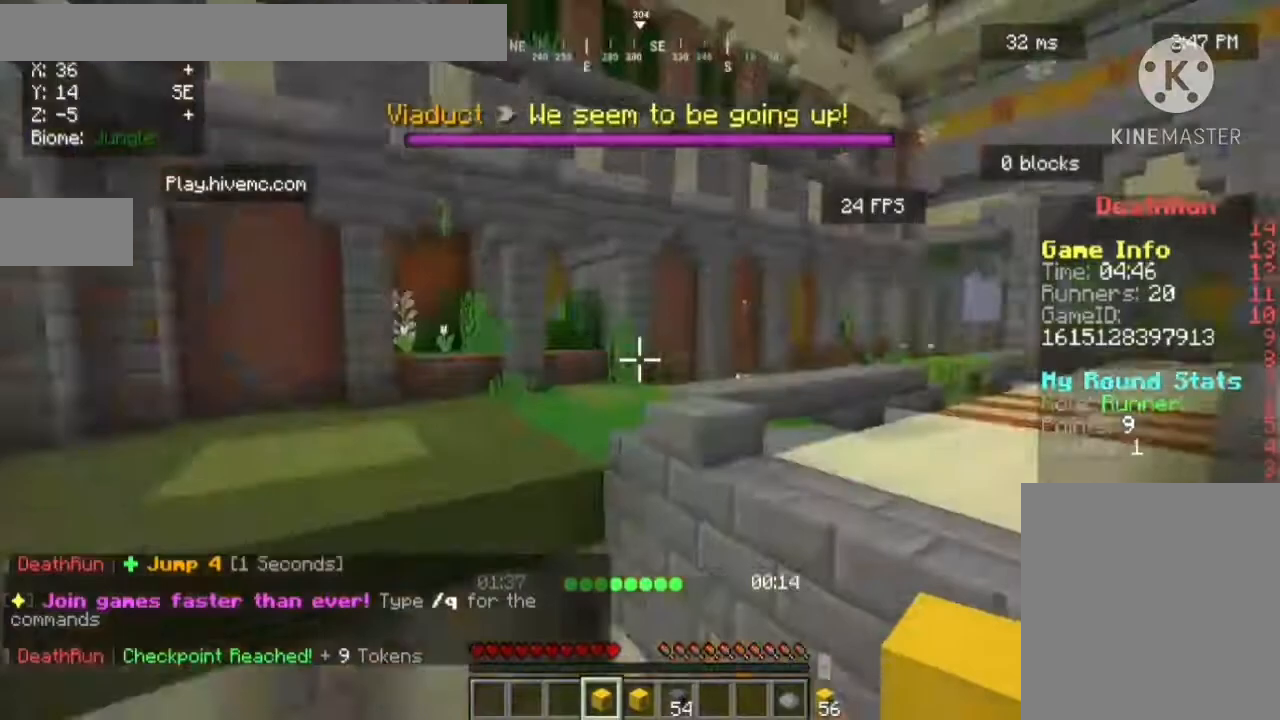
{"keys": ["w"], "mouse": [], "events": [[120, "mouse_right", "down"], [320, "mouse_right", "up"]]}
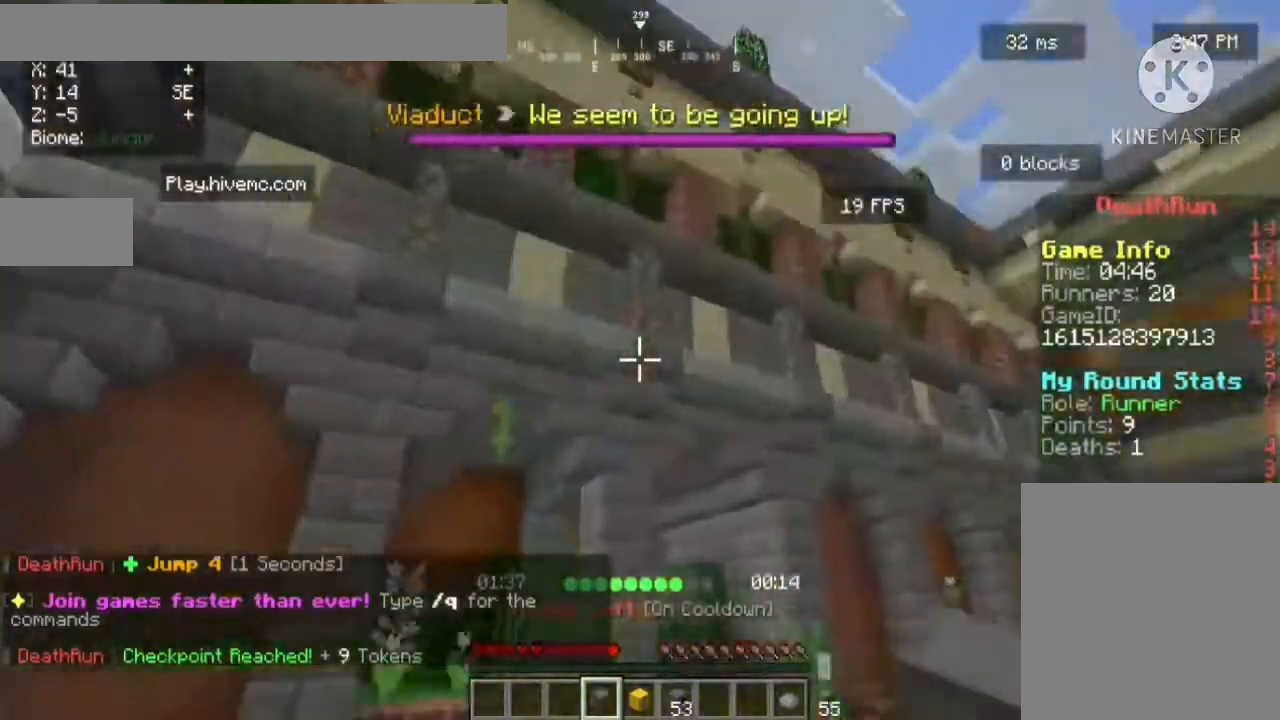
{"keys": ["w"], "mouse": [], "events": [[120, "d", "down"], [400, "d", "up"]]}
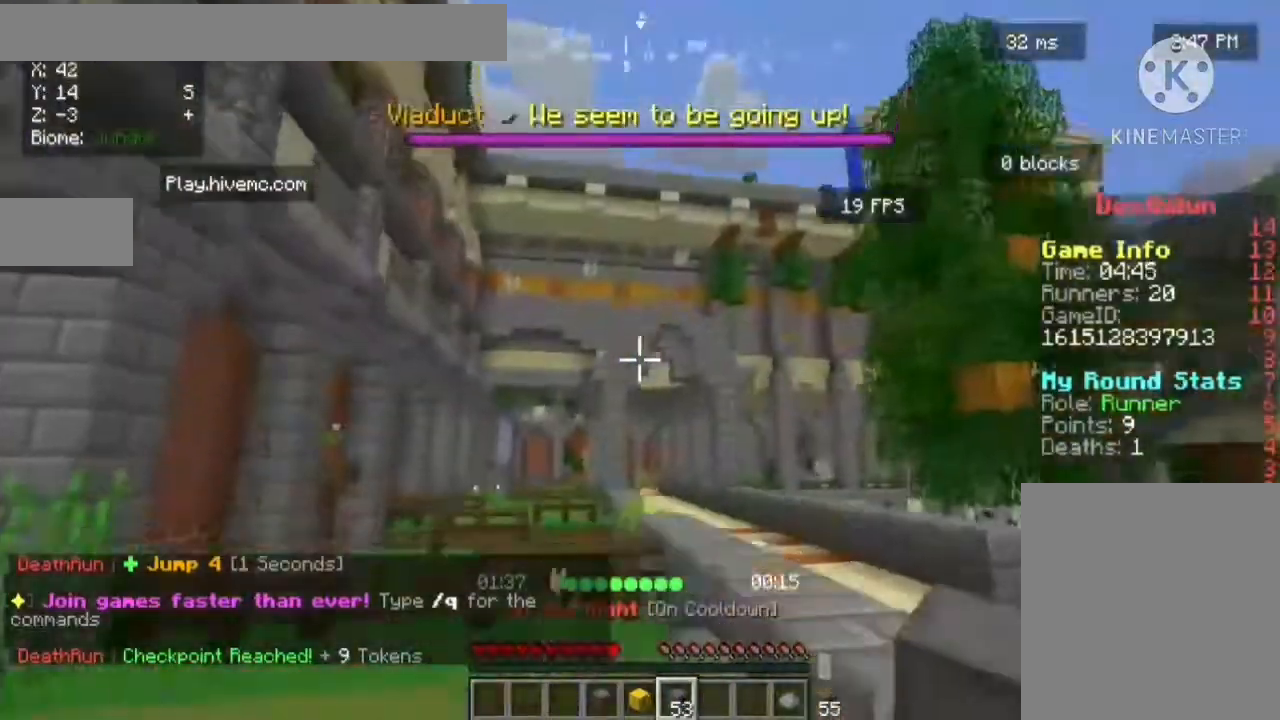
{"keys": ["a", "w"], "mouse": [], "events": [[120, "a", "down"]]}
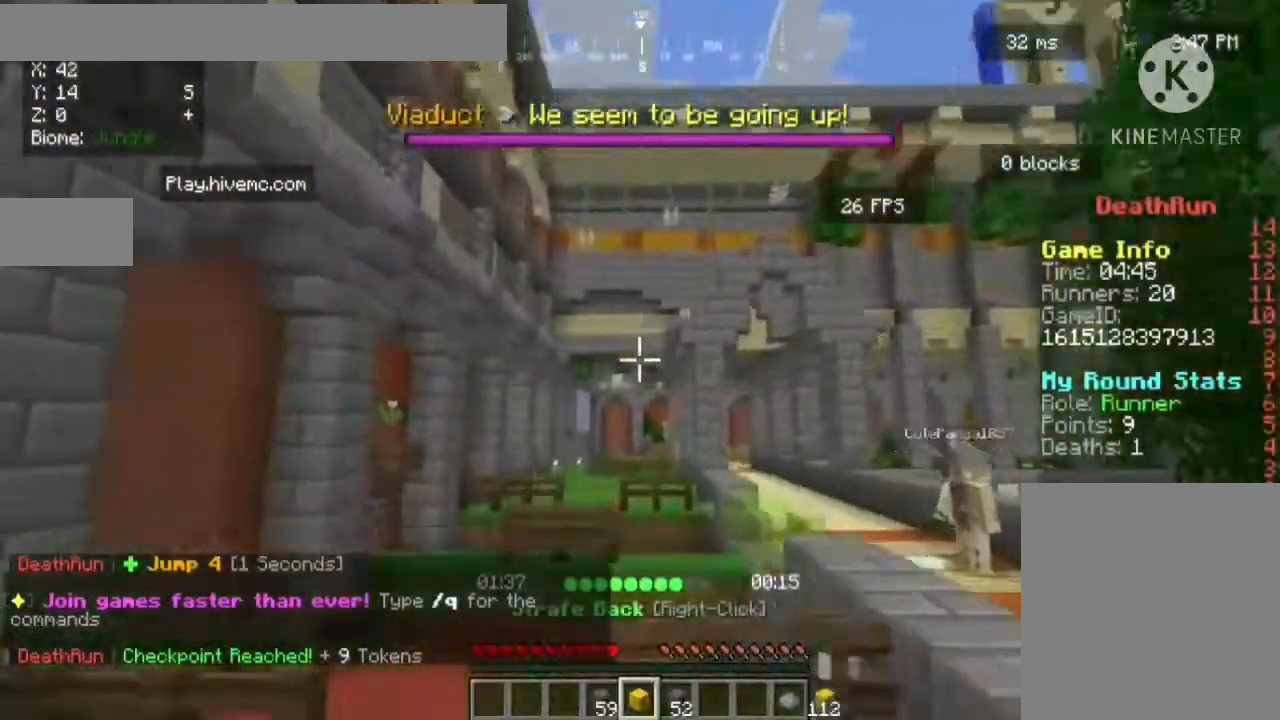
{"keys": ["s"], "mouse": [], "events": [[280, "a", "up"], [280, "w", "up"], [400, "s", "down"]]}
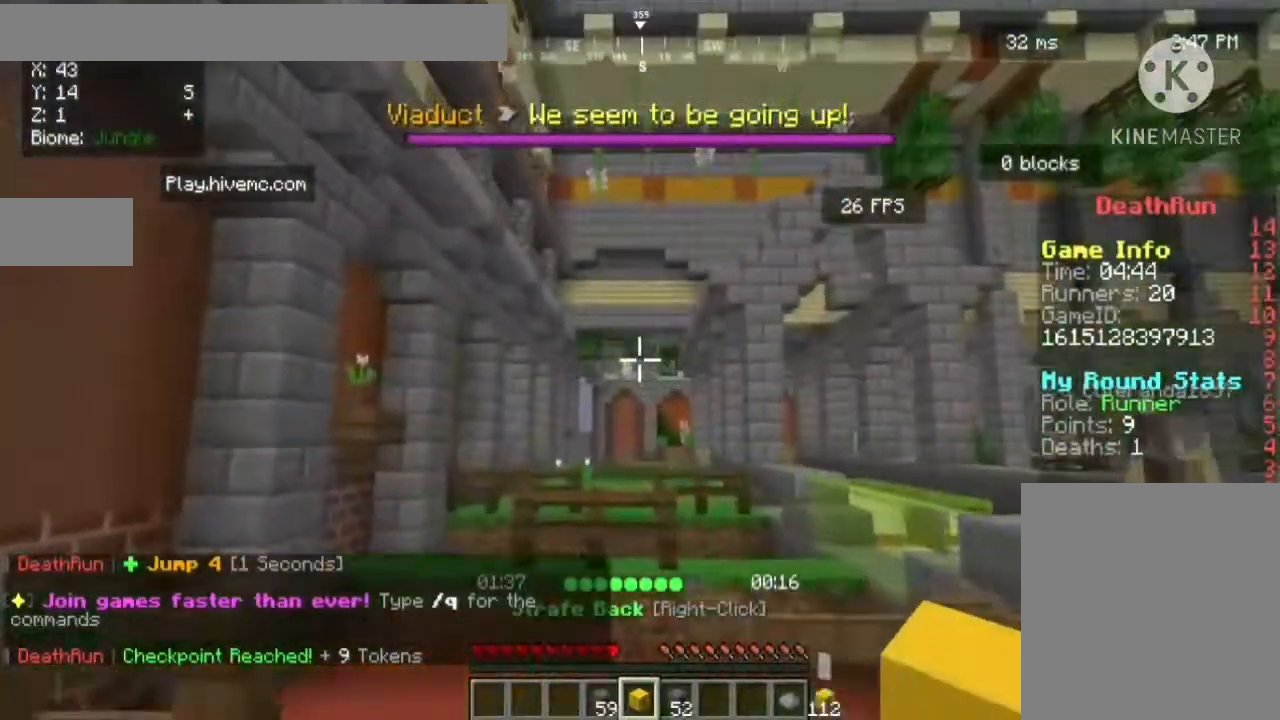
{"keys": [], "mouse": [], "events": [[200, "a", "down"], [320, "s", "up"], [400, "a", "up"]]}
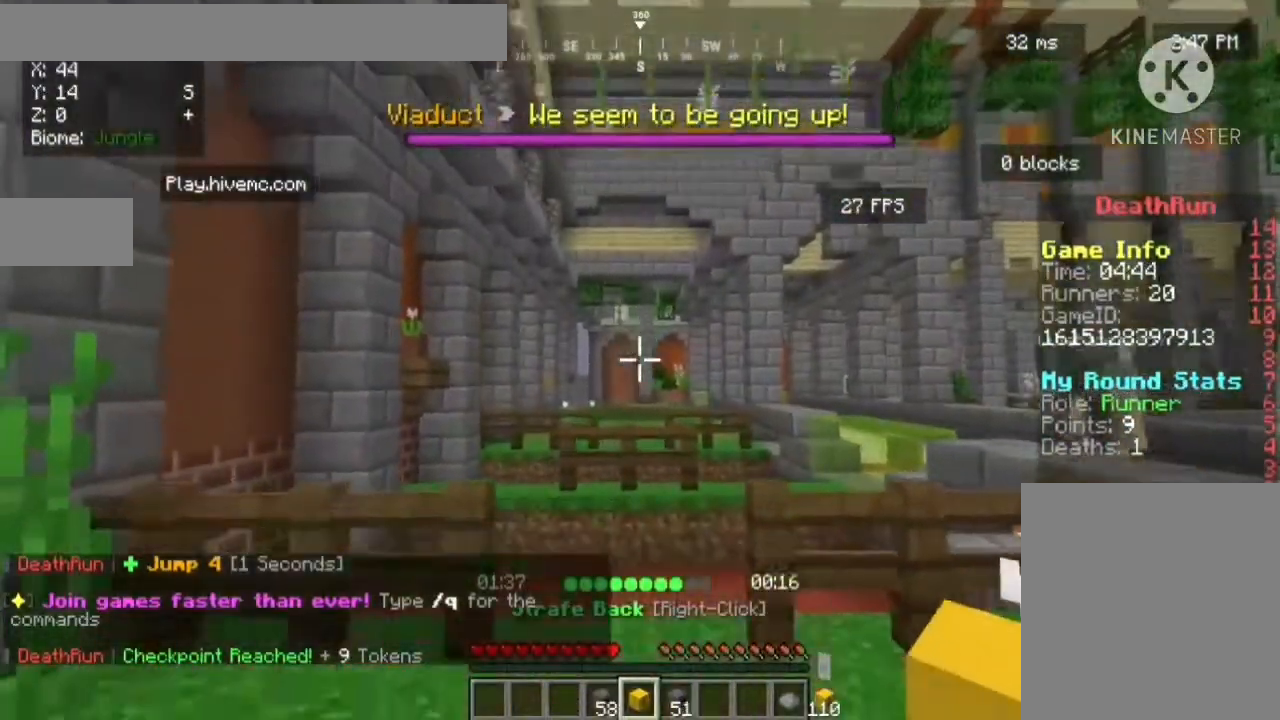
{"keys": [], "mouse": [], "events": [[320, "w", "down"], [480, "w", "up"]]}
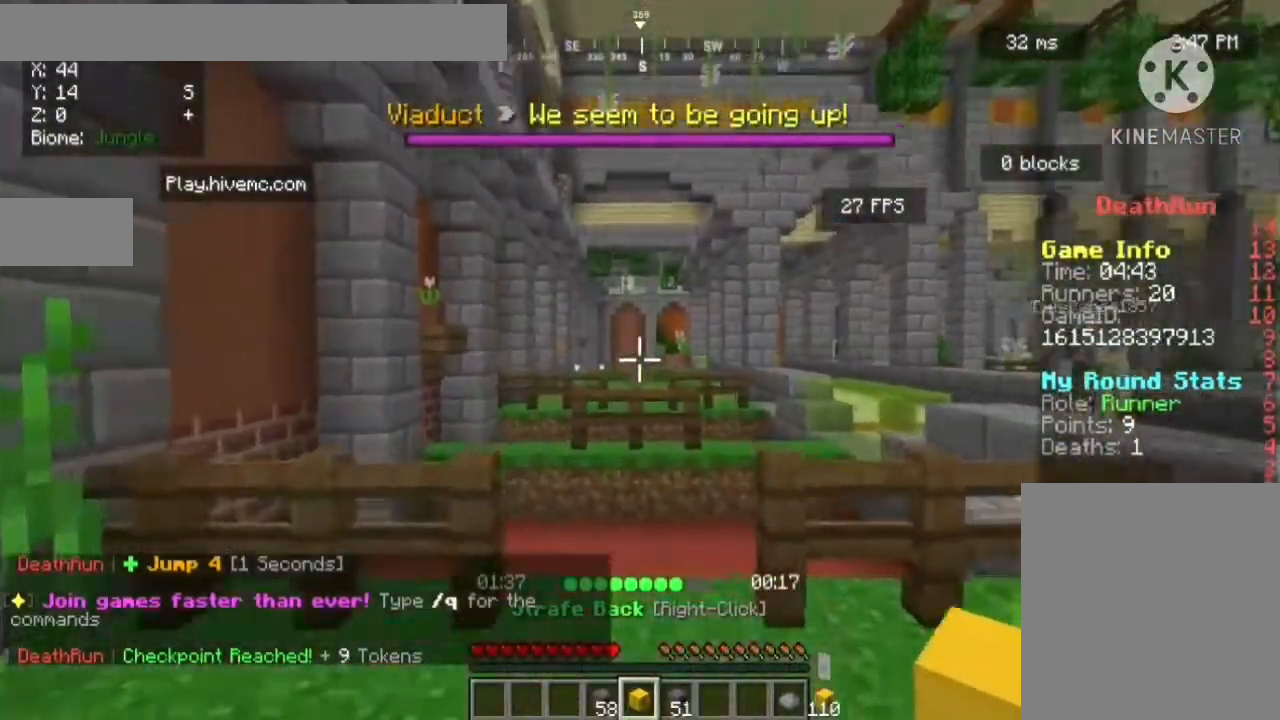
{"keys": ["a", "w"], "mouse": [], "events": [[40, "w", "down"], [440, "a", "down"]]}